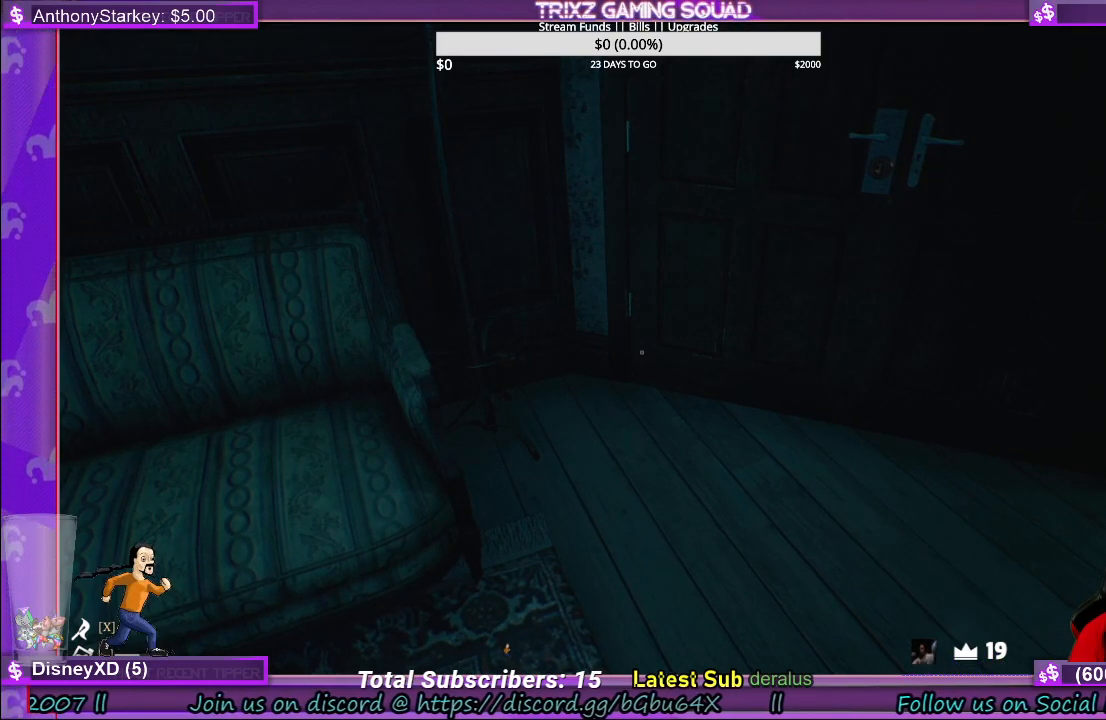
Gameplay with keyboard and mouse; each line is a JSON object with the keys and mouse buttons held at the frame after it. "events" lists presses ("down") and releases ("up") of "a", "ctrl", "d", "e", "f", "q", "r", "s", "shift", "space", "tab", "w", "mouse_left", "mouse_wheel", "mouse_right" and "mouse_mb4" between this image and that frame as [ms after this image, input, new state], when the widget could be followed in between. "mouse_left", "mouse_wheel", "mouse_right", "mouse_mb4" = the "left", "wheel", "right", "mb4" buttons of the "mouse" list. No other keys are recorded. "wheel" means that the mouse wheel is clicked or scrolled. Mouse movement is not recorded.
{"keys": [], "mouse": [], "events": [[33, "mouse_left", "down"], [100, "mouse_left", "up"]]}
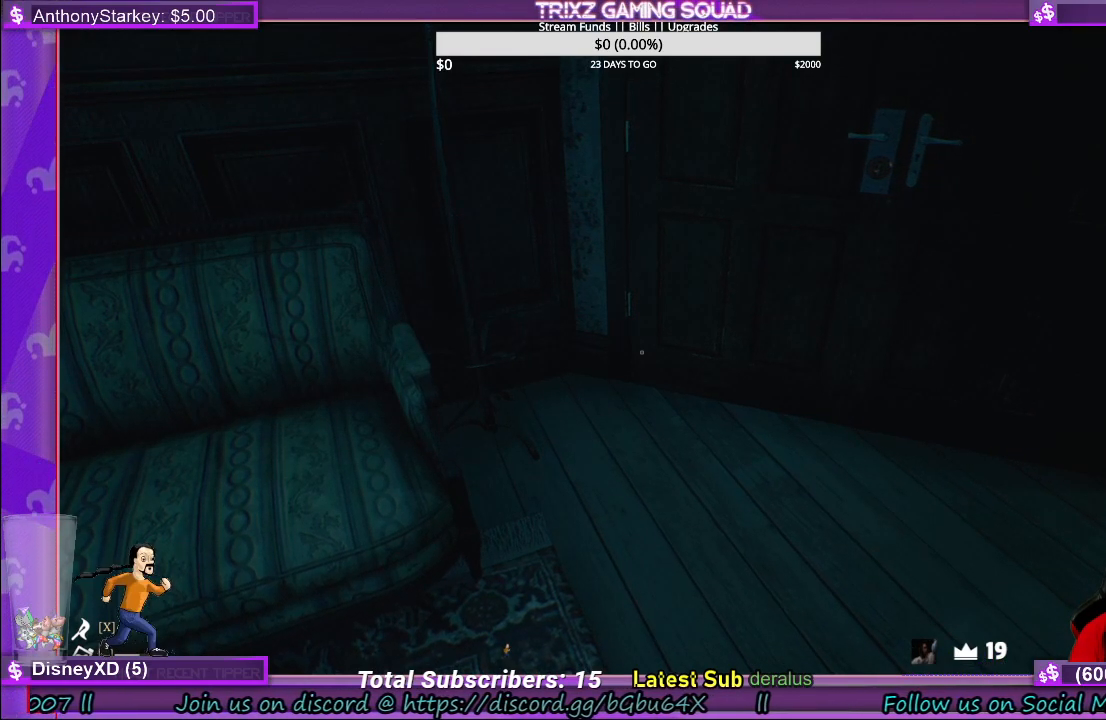
{"keys": [], "mouse": [], "events": []}
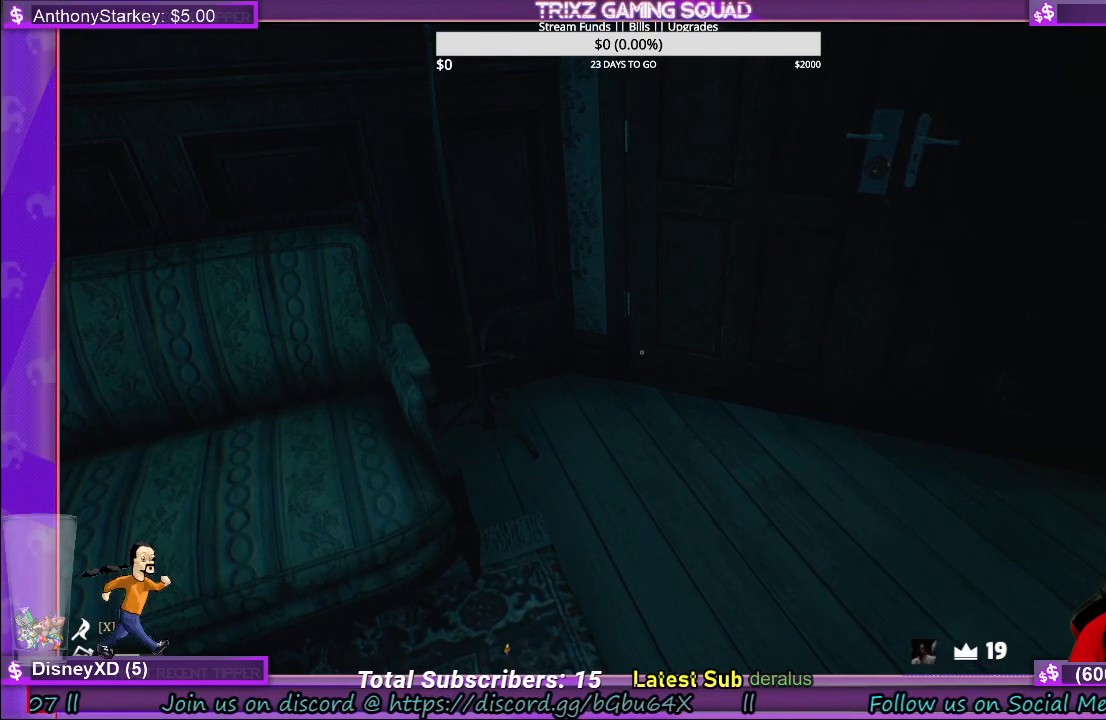
{"keys": [], "mouse": [], "events": []}
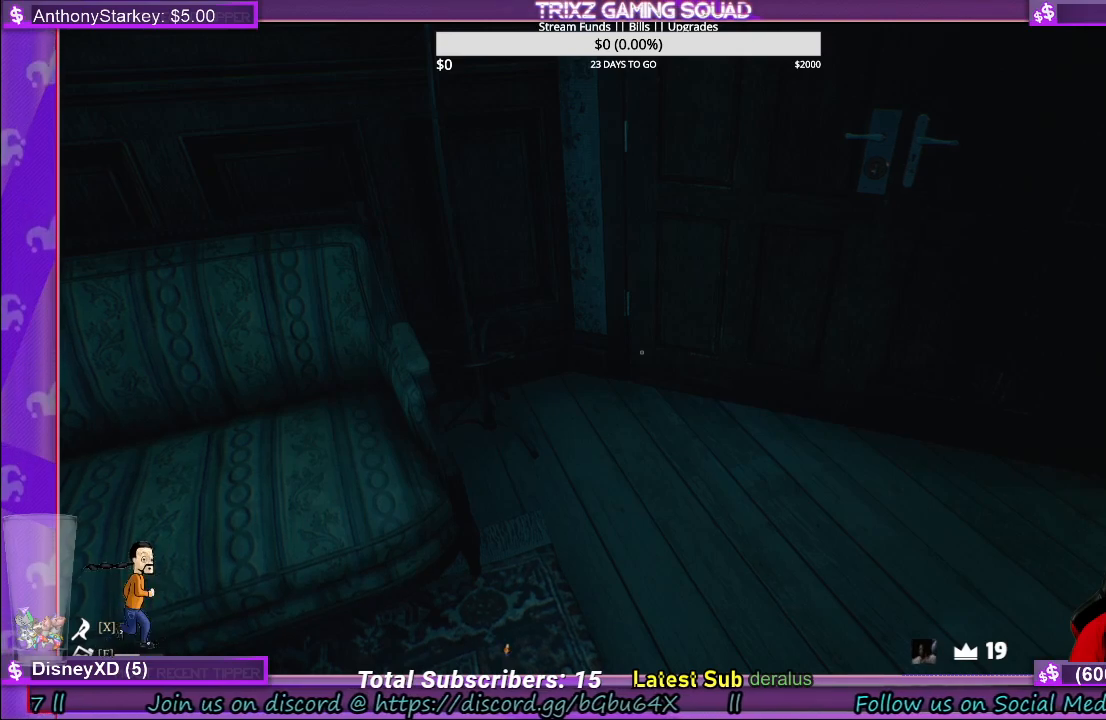
{"keys": [], "mouse": [], "events": []}
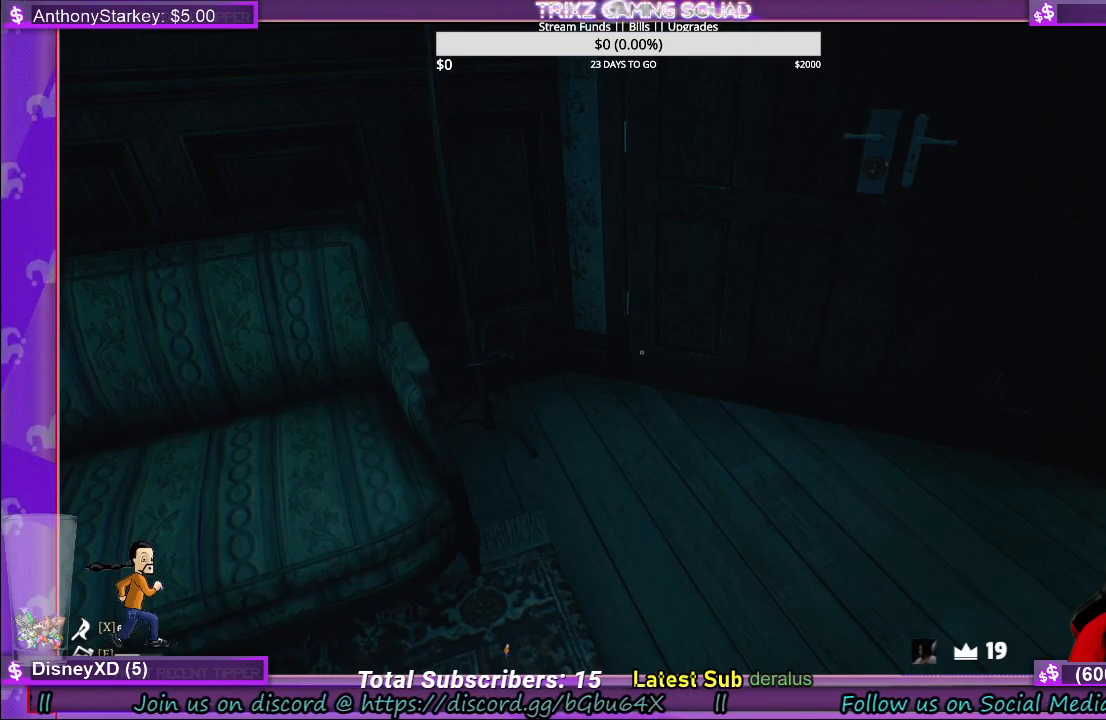
{"keys": [], "mouse": [], "events": []}
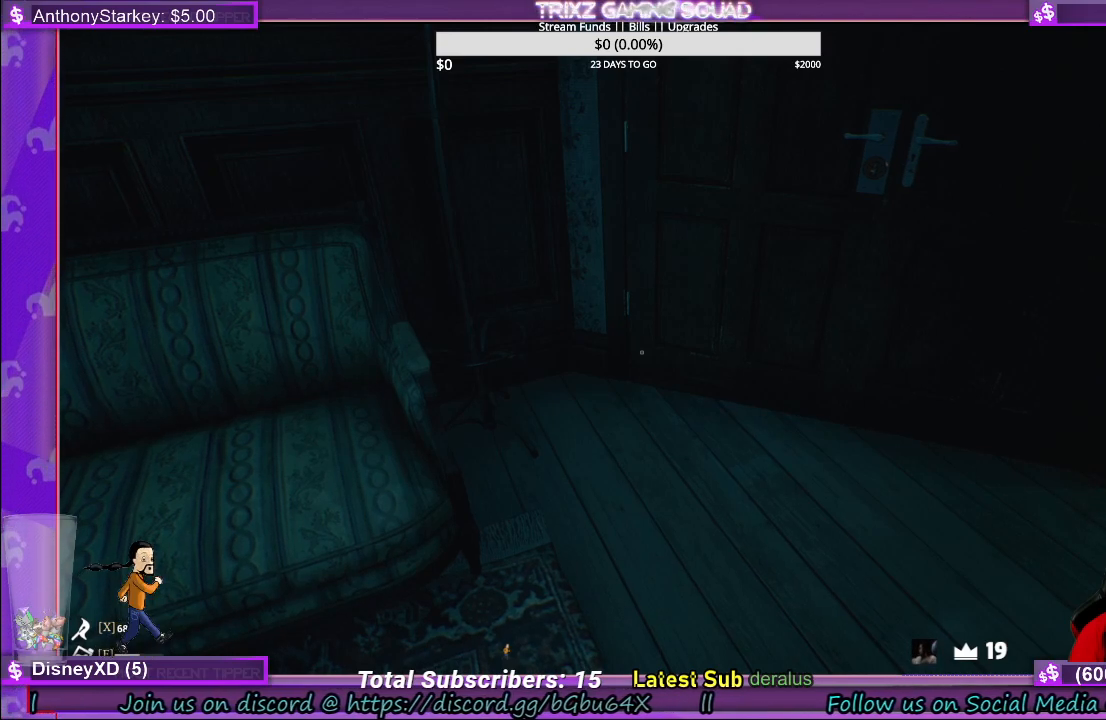
{"keys": [], "mouse": ["right"], "events": [[250, "mouse_left", "down"], [383, "mouse_left", "up"], [433, "mouse_right", "down"]]}
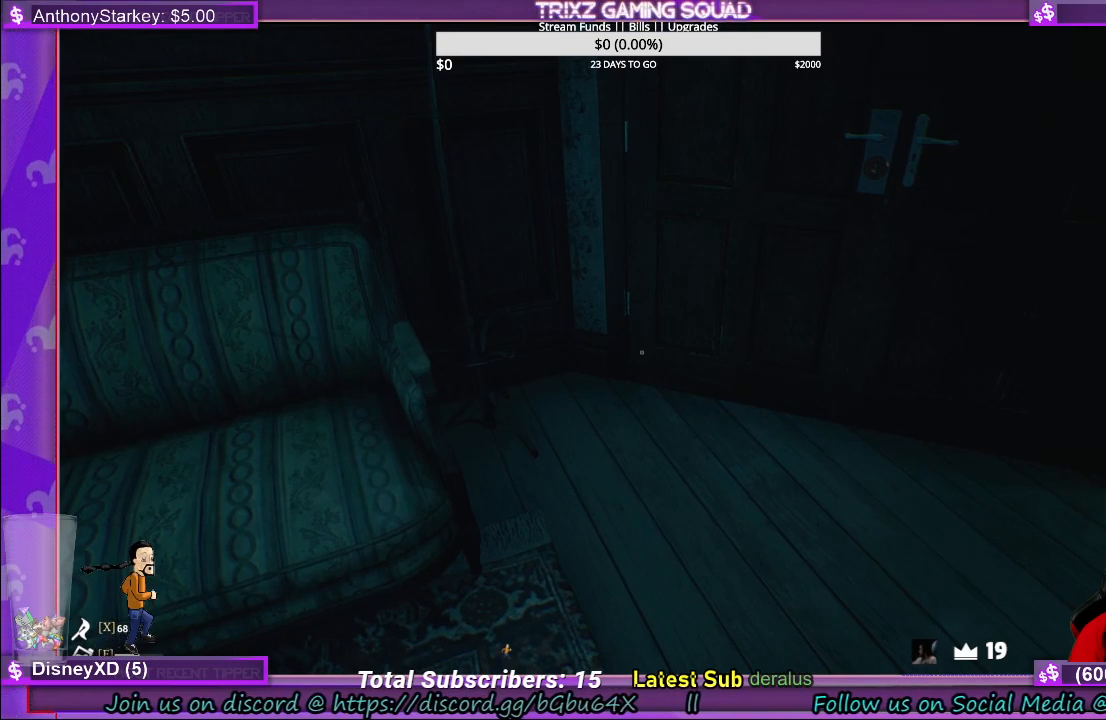
{"keys": [], "mouse": [], "events": [[33, "mouse_right", "up"]]}
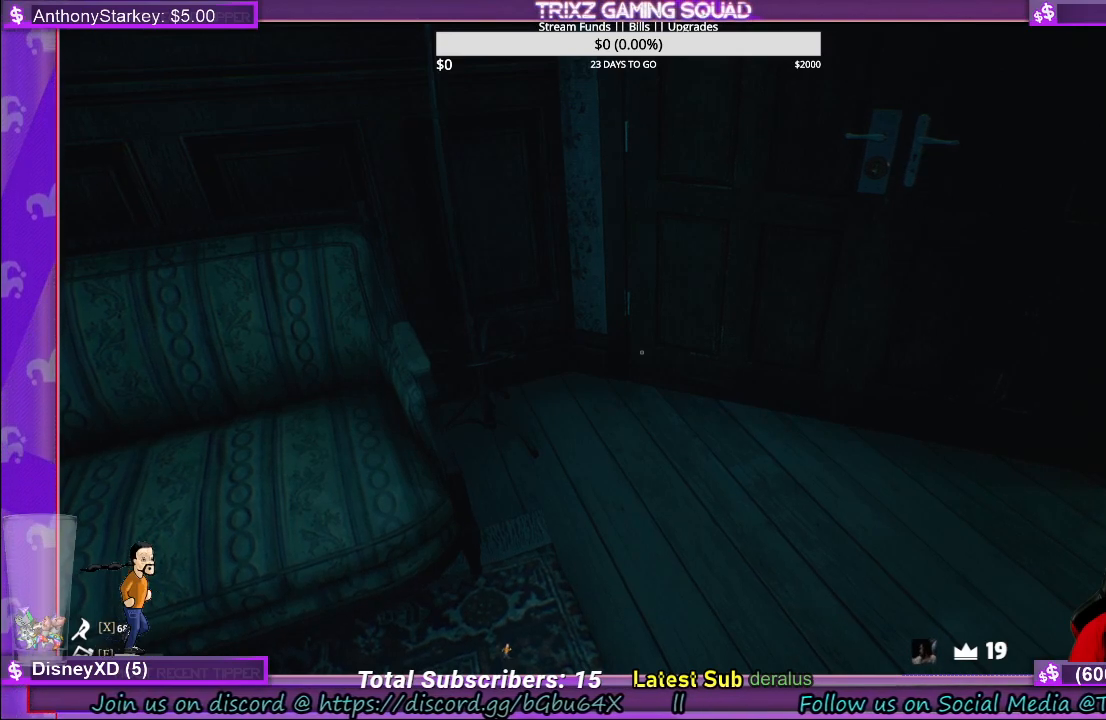
{"keys": [], "mouse": [], "events": []}
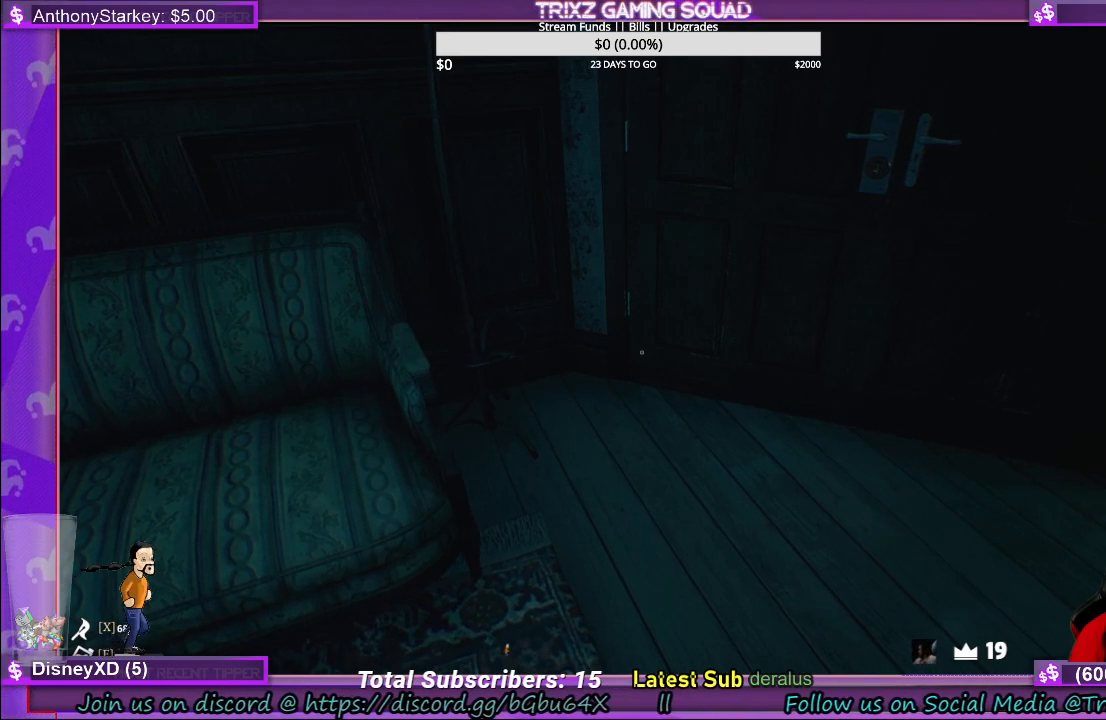
{"keys": [], "mouse": [], "events": []}
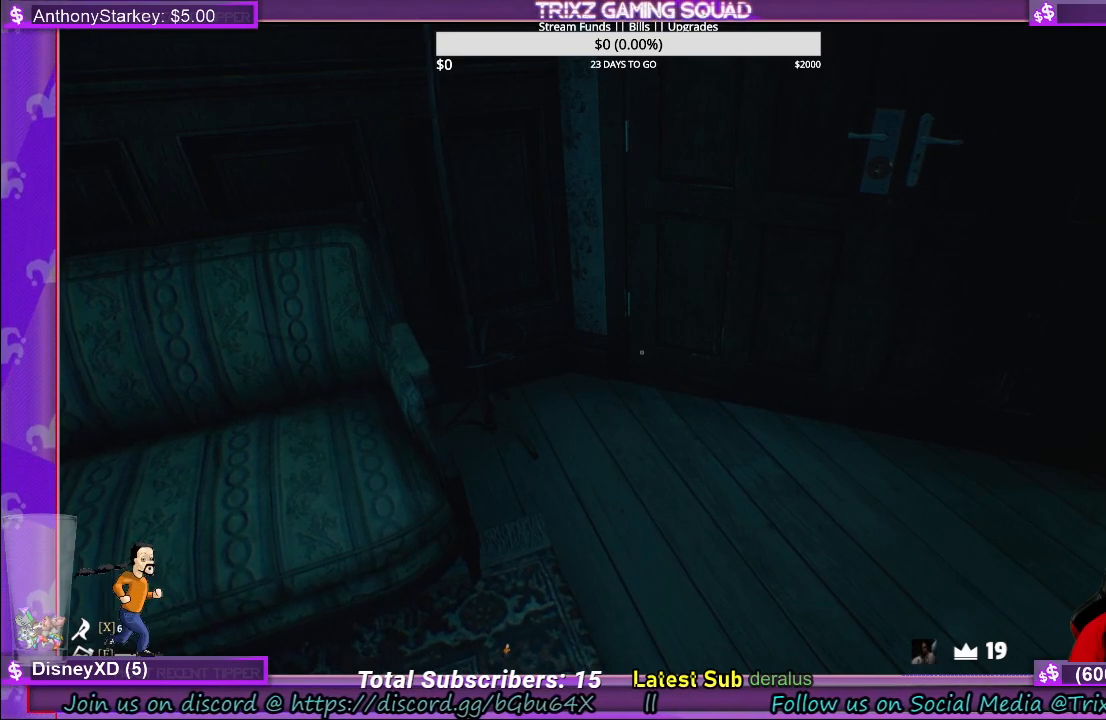
{"keys": [], "mouse": [], "events": []}
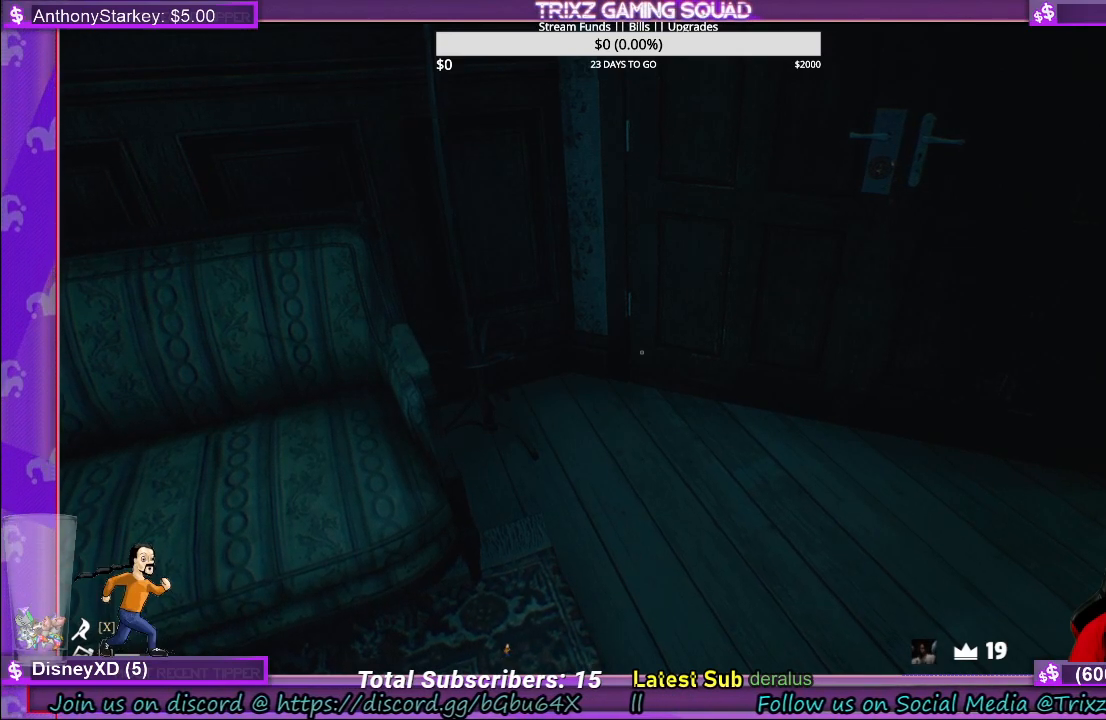
{"keys": [], "mouse": [], "events": [[300, "mouse_left", "down"], [400, "mouse_left", "up"]]}
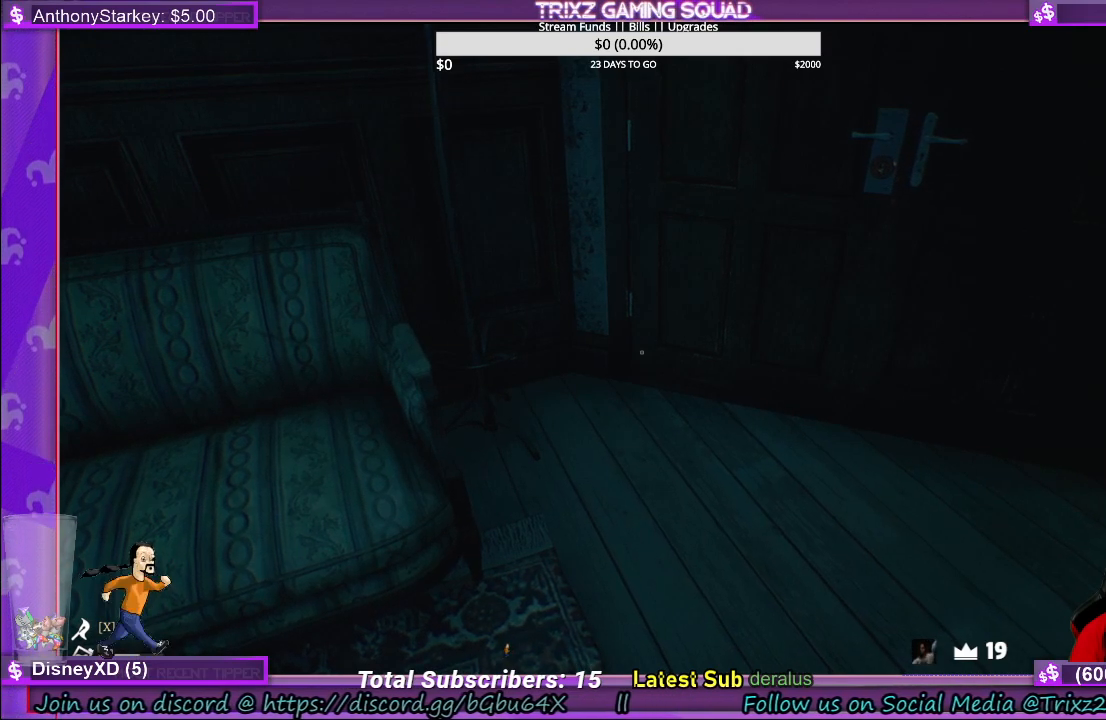
{"keys": [], "mouse": [], "events": []}
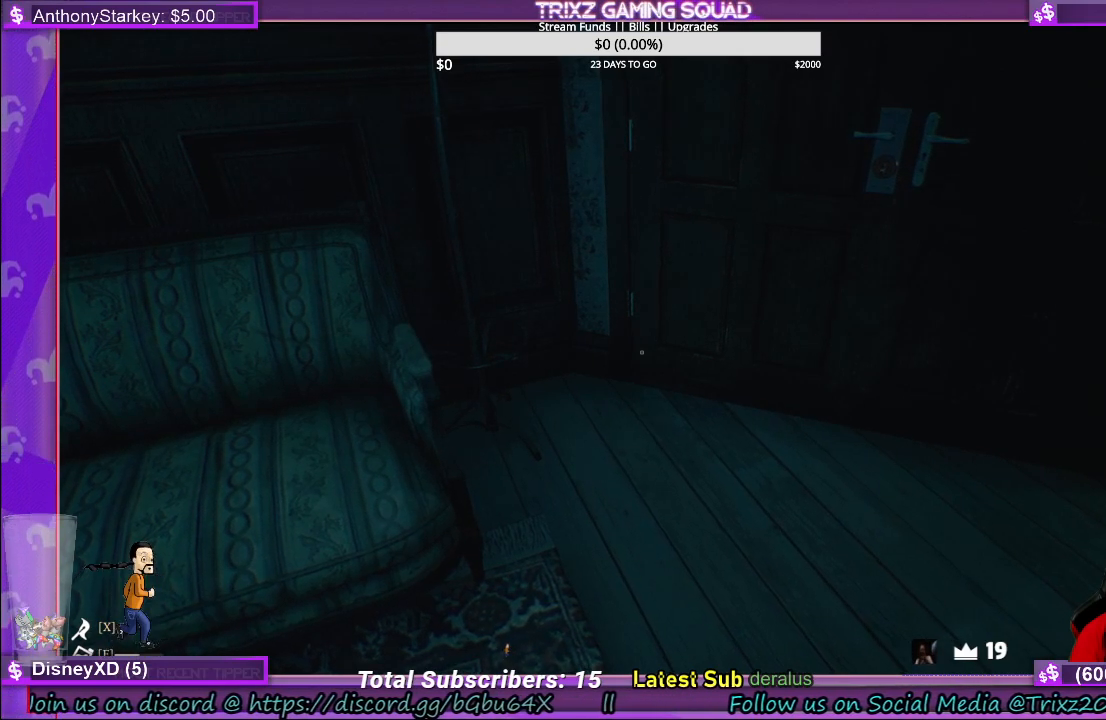
{"keys": [], "mouse": [], "events": []}
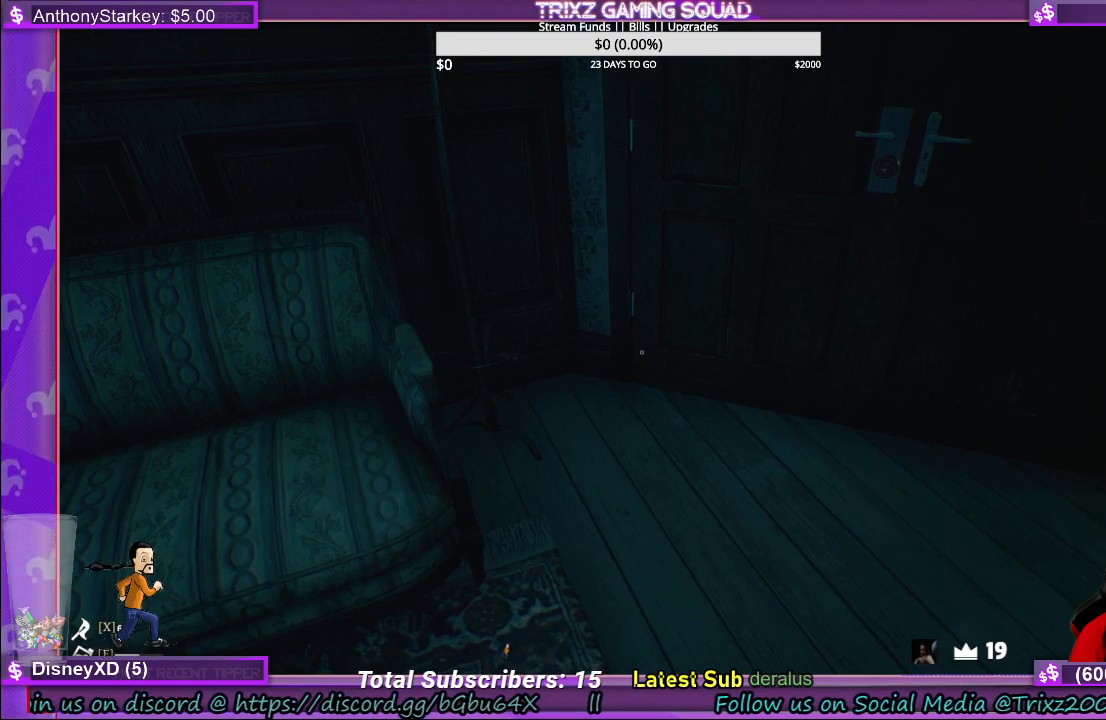
{"keys": [], "mouse": [], "events": [[300, "mouse_right", "down"], [400, "mouse_right", "up"]]}
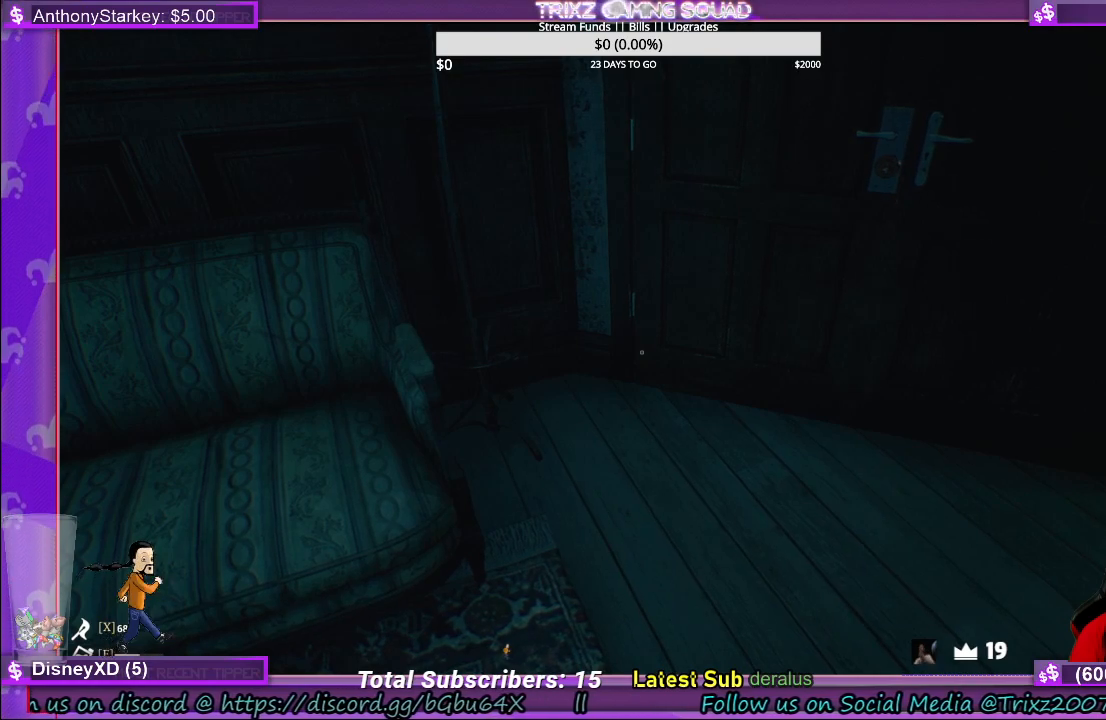
{"keys": [], "mouse": [], "events": [[183, "mouse_right", "down"], [250, "mouse_right", "up"]]}
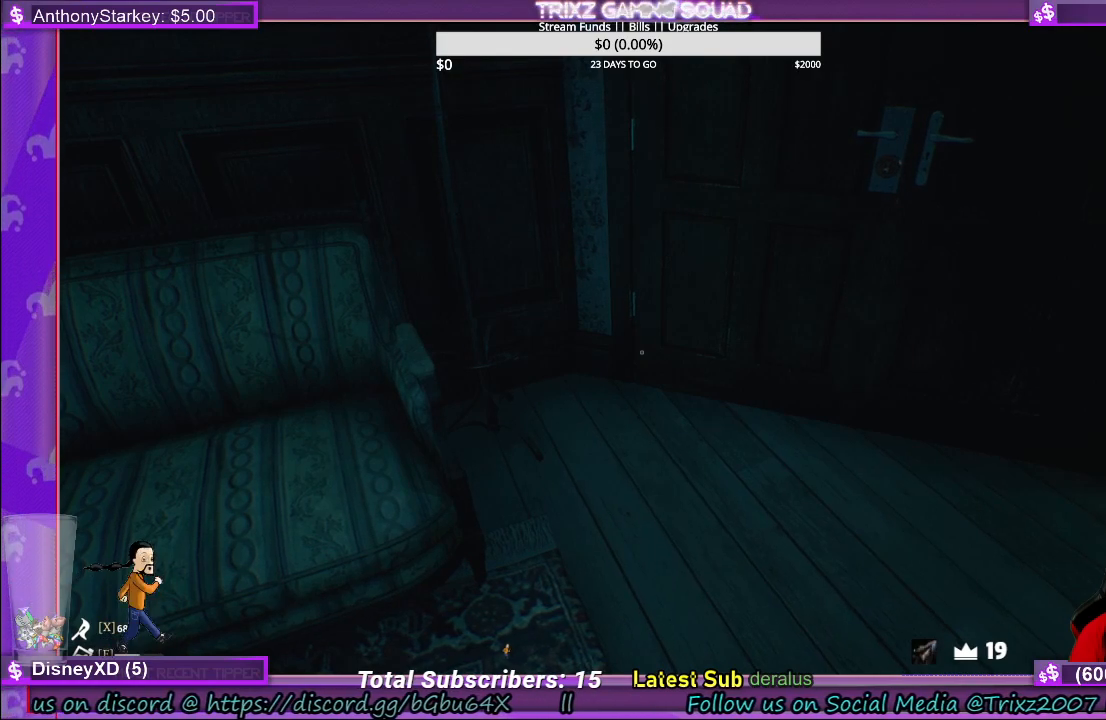
{"keys": [], "mouse": [], "events": []}
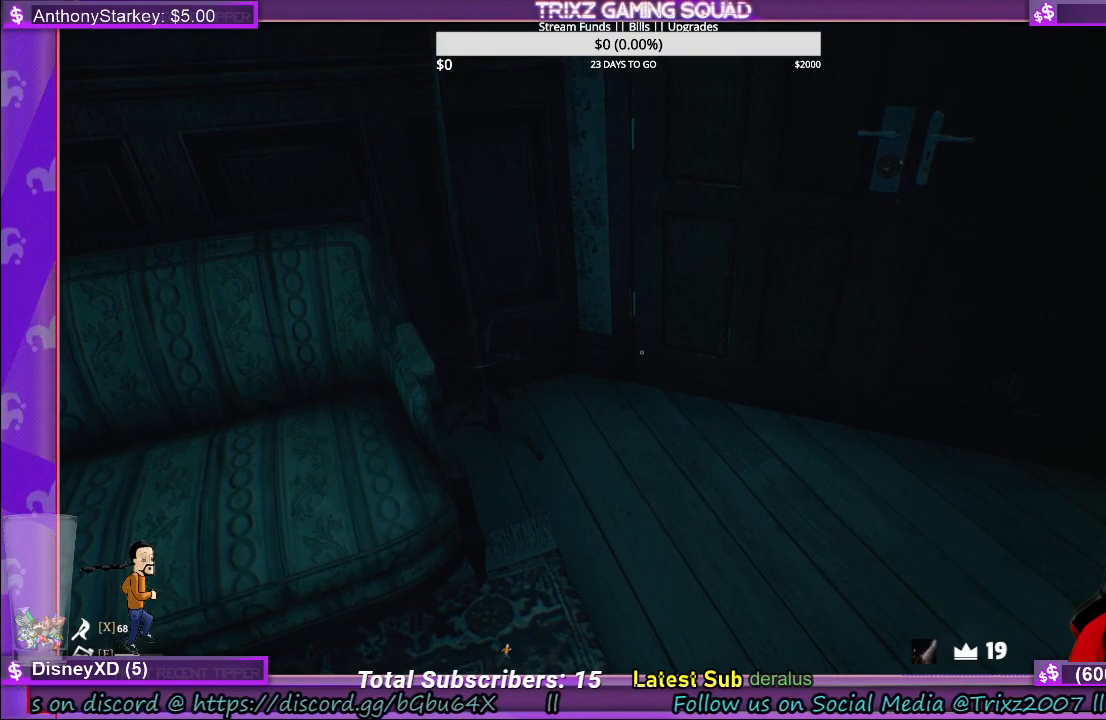
{"keys": [], "mouse": [], "events": []}
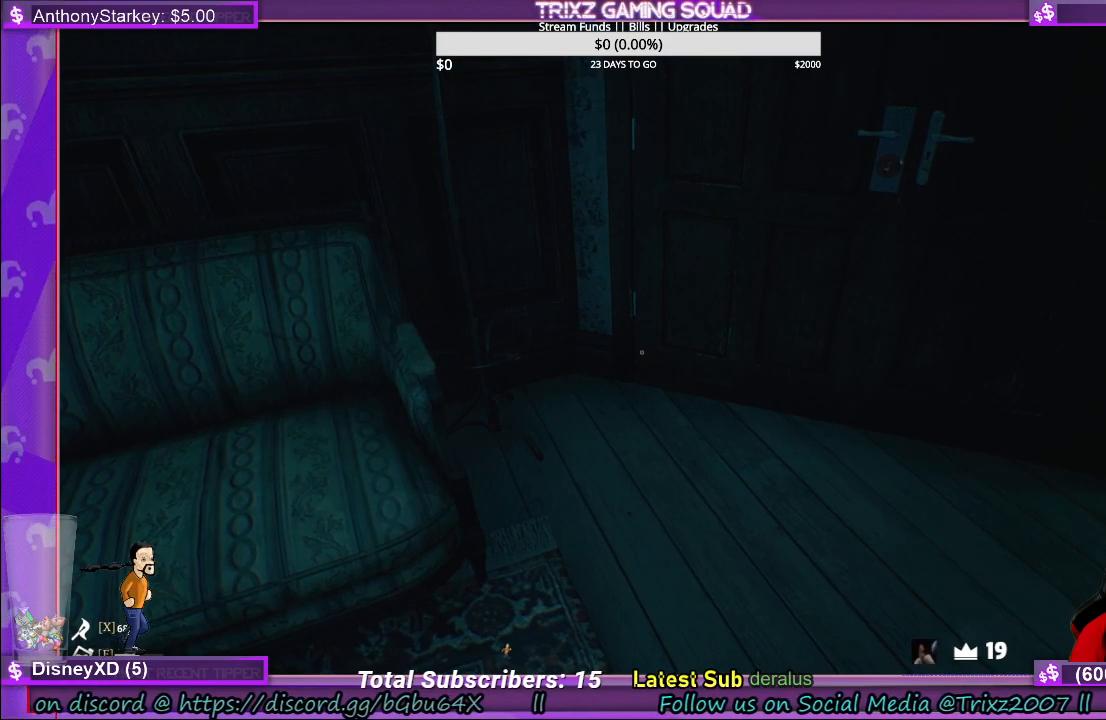
{"keys": [], "mouse": [], "events": []}
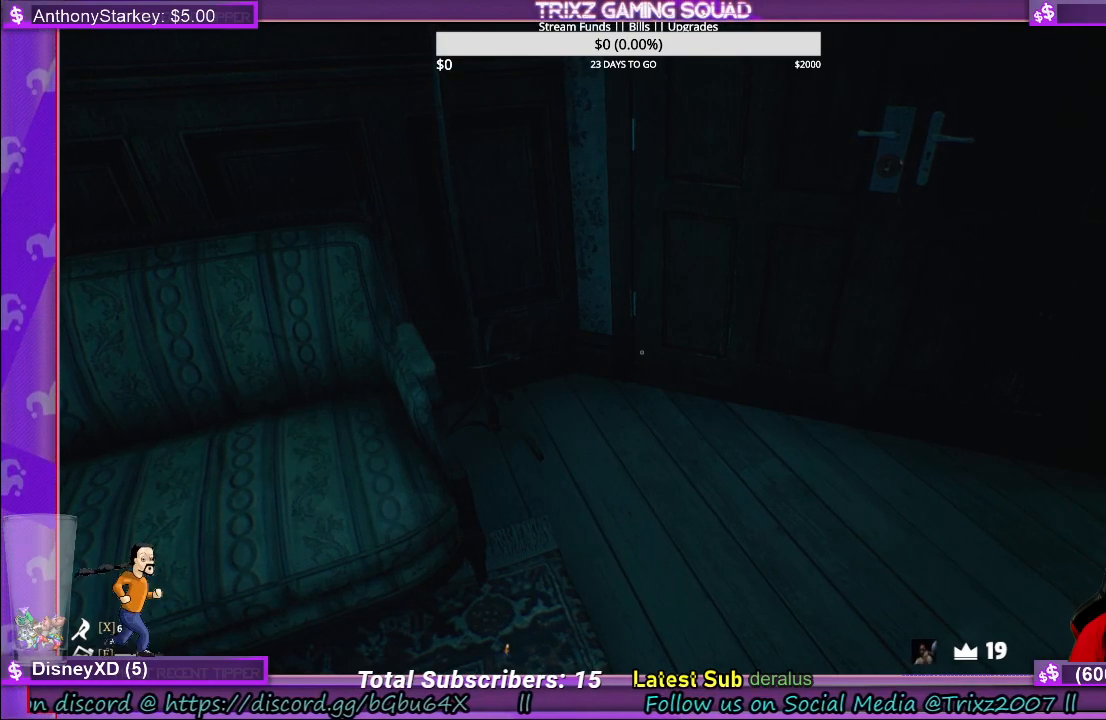
{"keys": [], "mouse": [], "events": []}
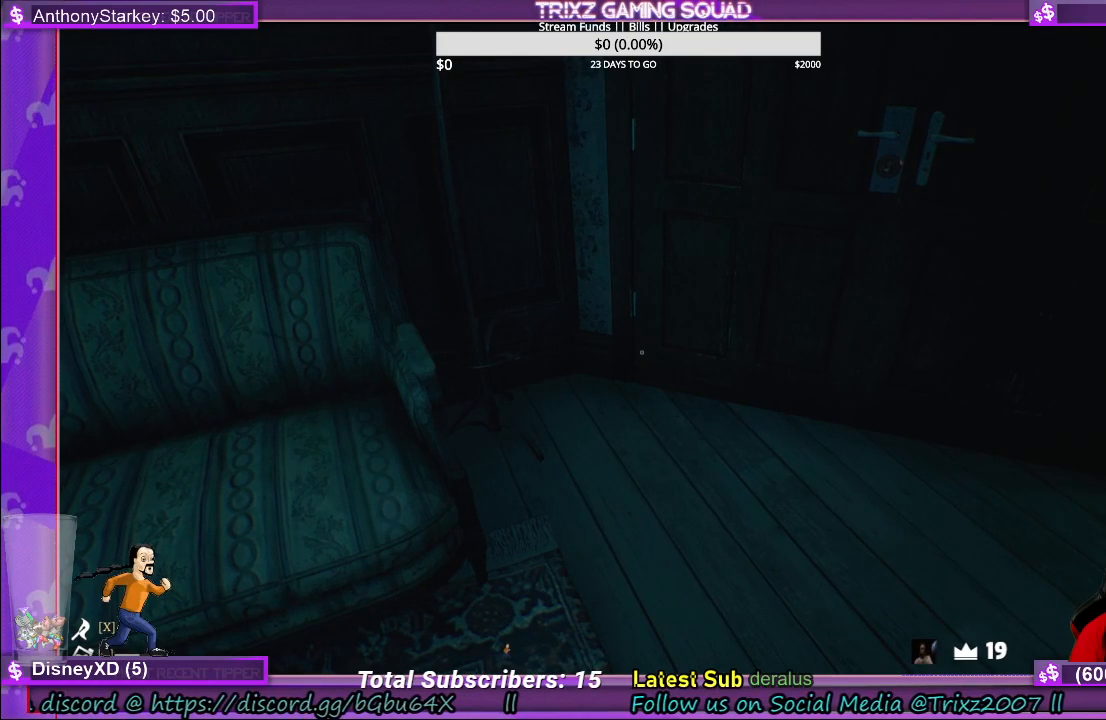
{"keys": [], "mouse": [], "events": []}
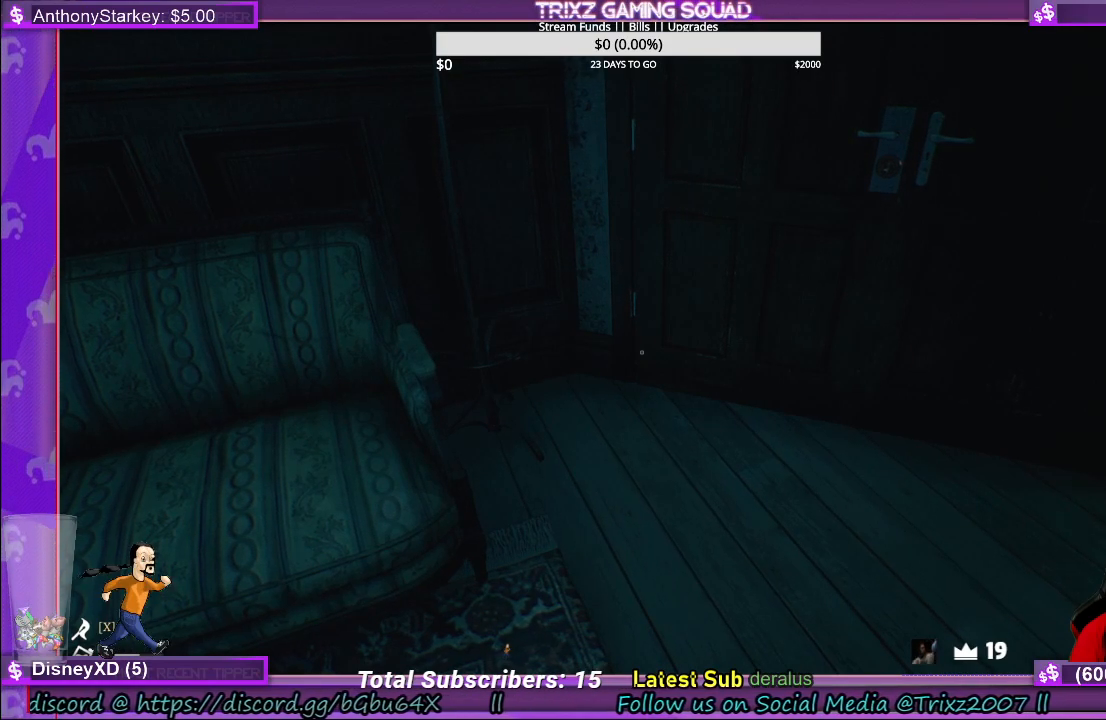
{"keys": [], "mouse": [], "events": [[333, "mouse_right", "down"], [433, "mouse_right", "up"]]}
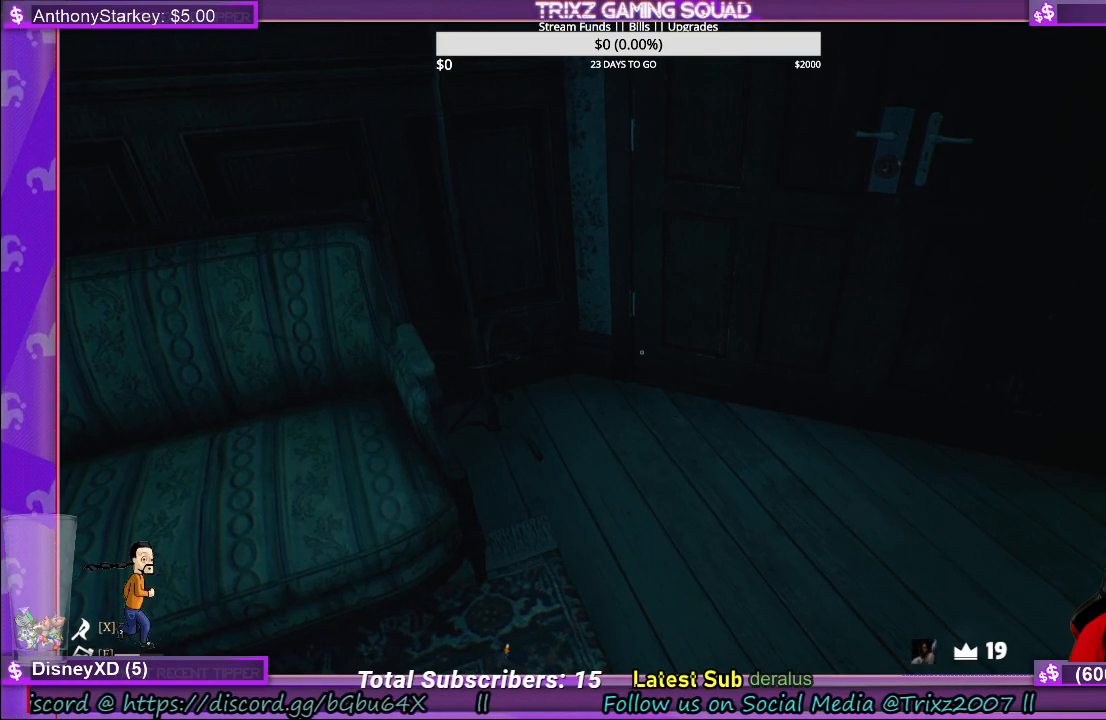
{"keys": [], "mouse": [], "events": []}
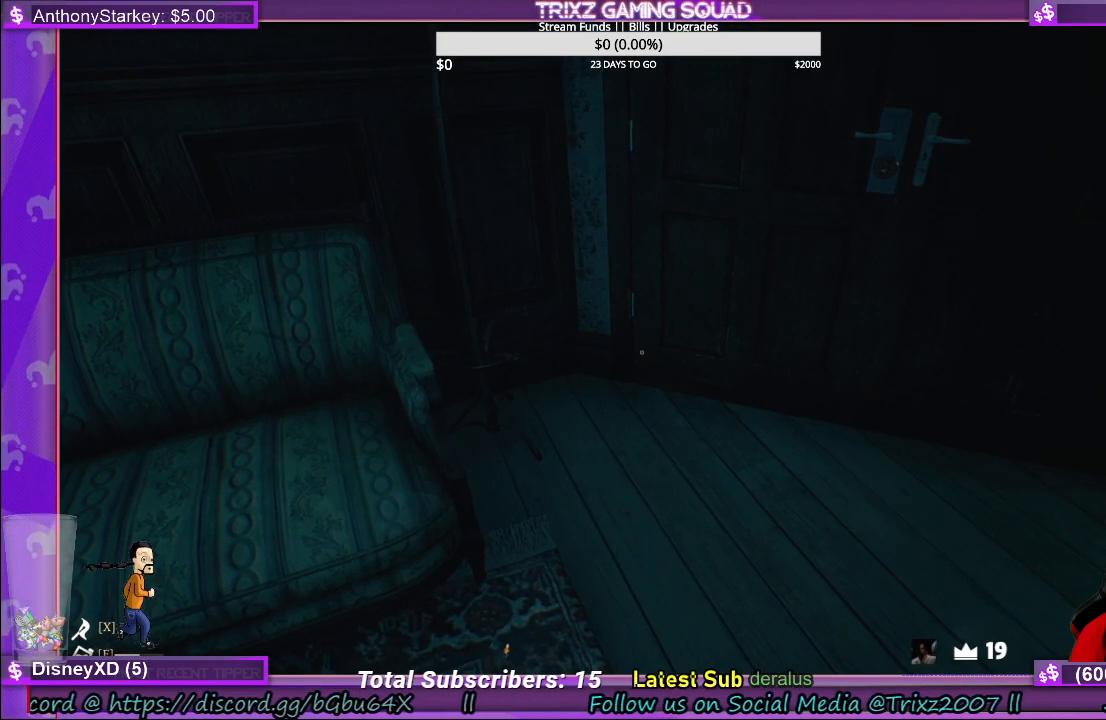
{"keys": [], "mouse": [], "events": []}
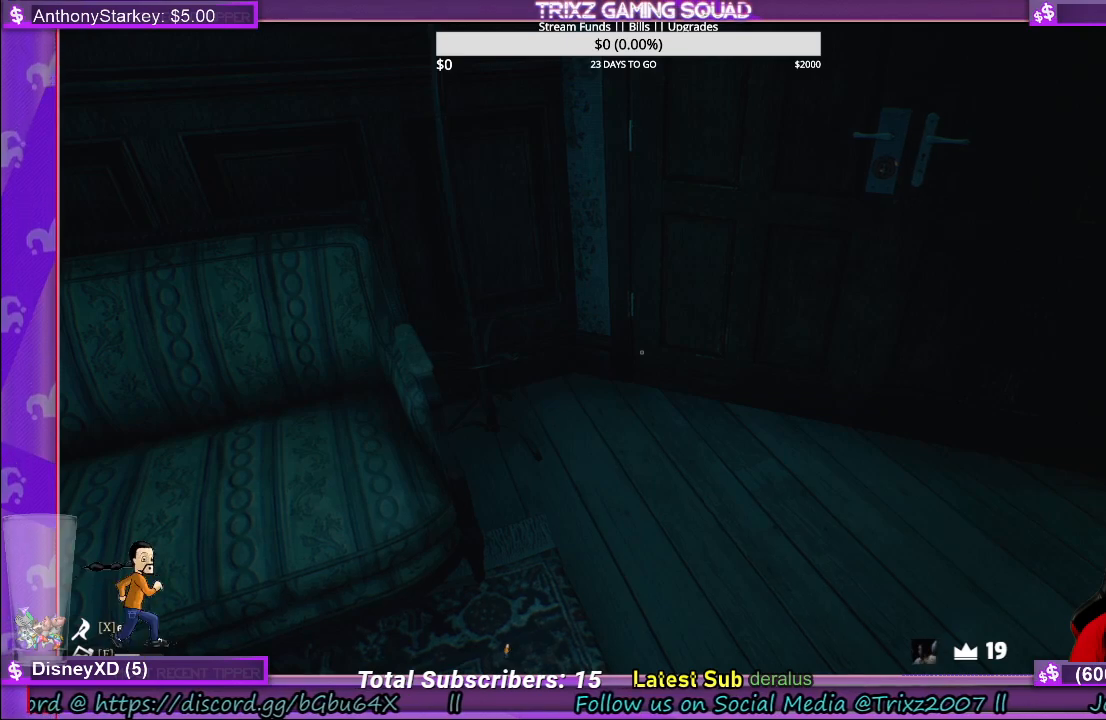
{"keys": [], "mouse": [], "events": []}
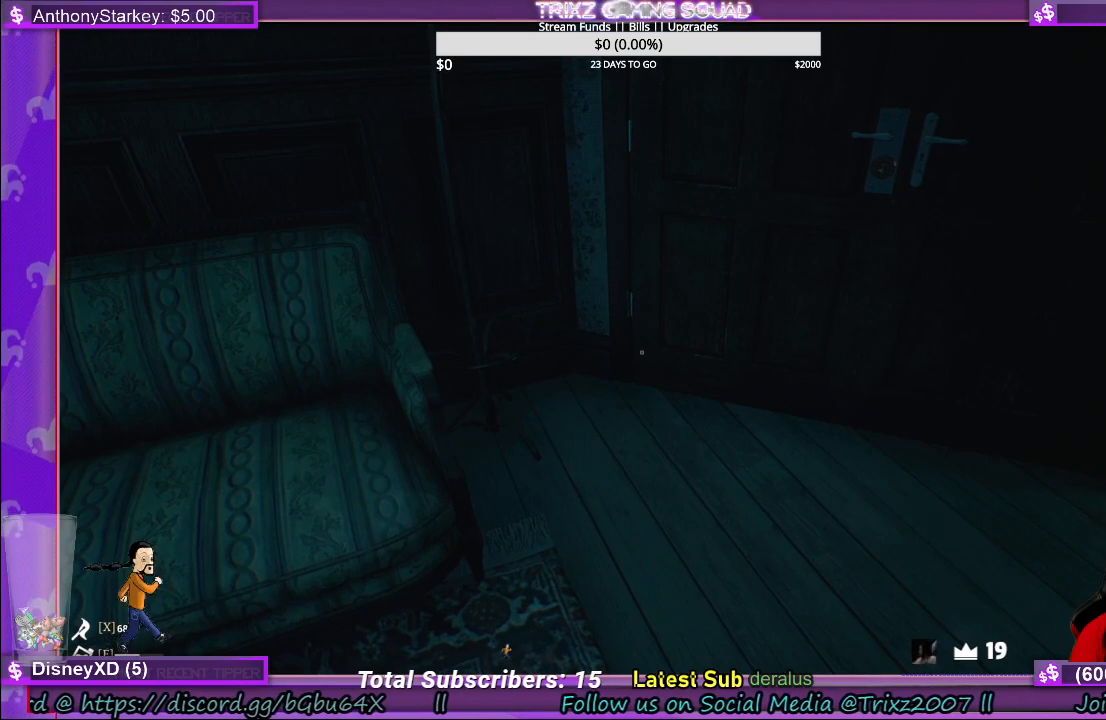
{"keys": [], "mouse": [], "events": []}
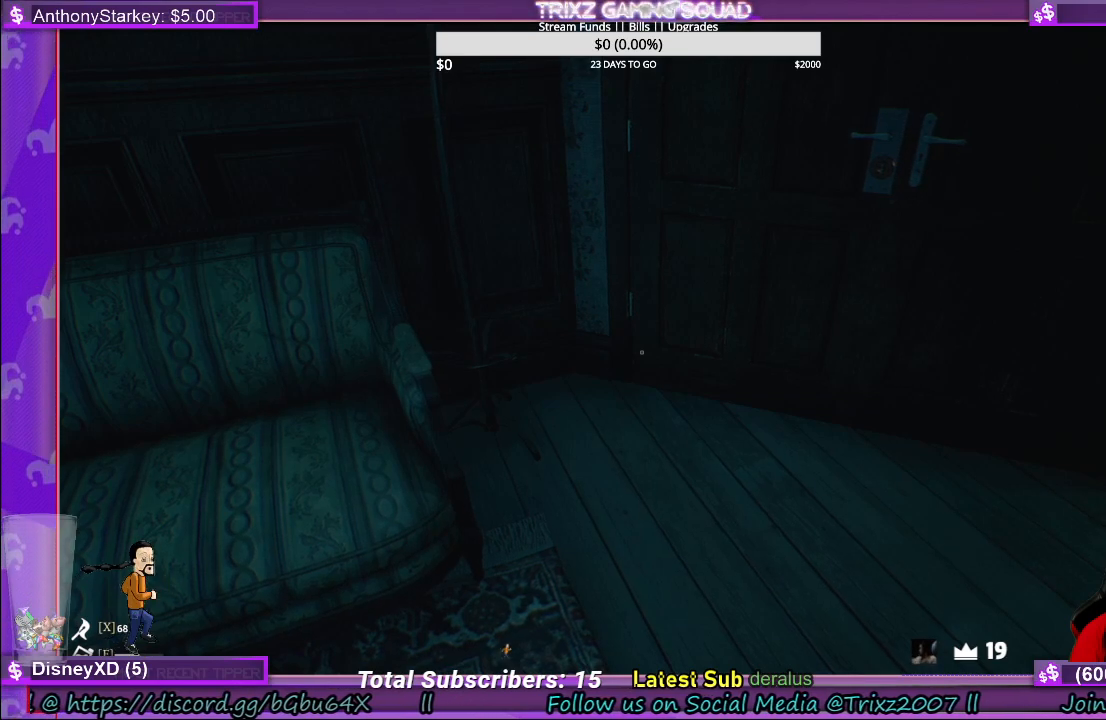
{"keys": [], "mouse": [], "events": []}
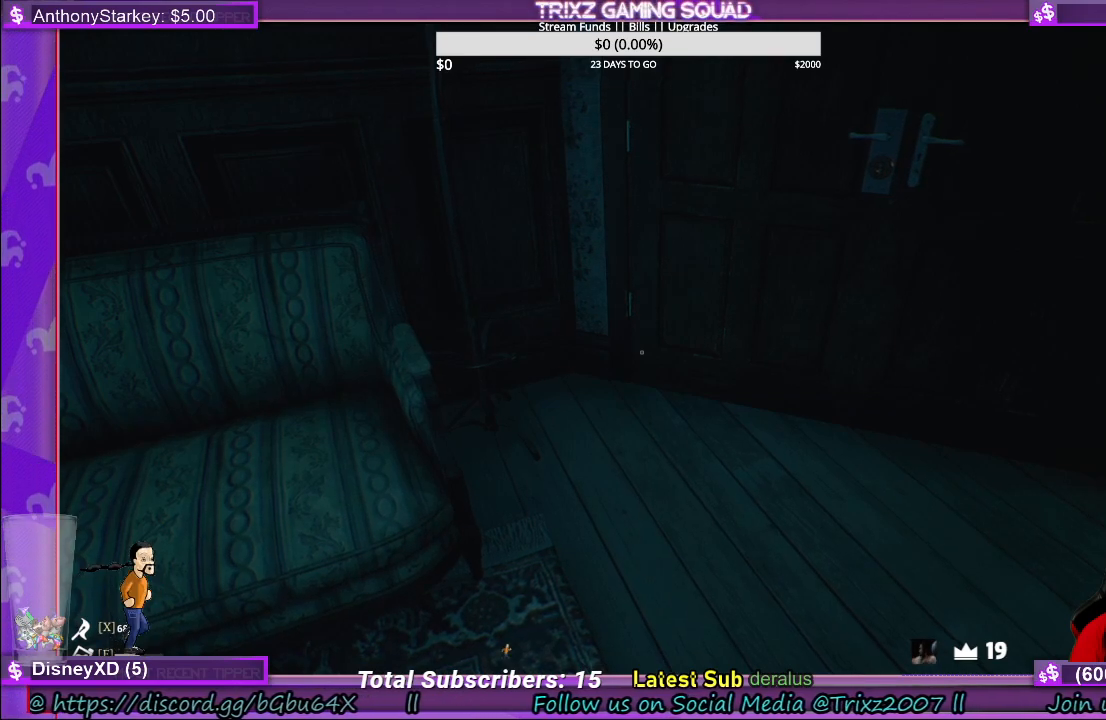
{"keys": [], "mouse": [], "events": []}
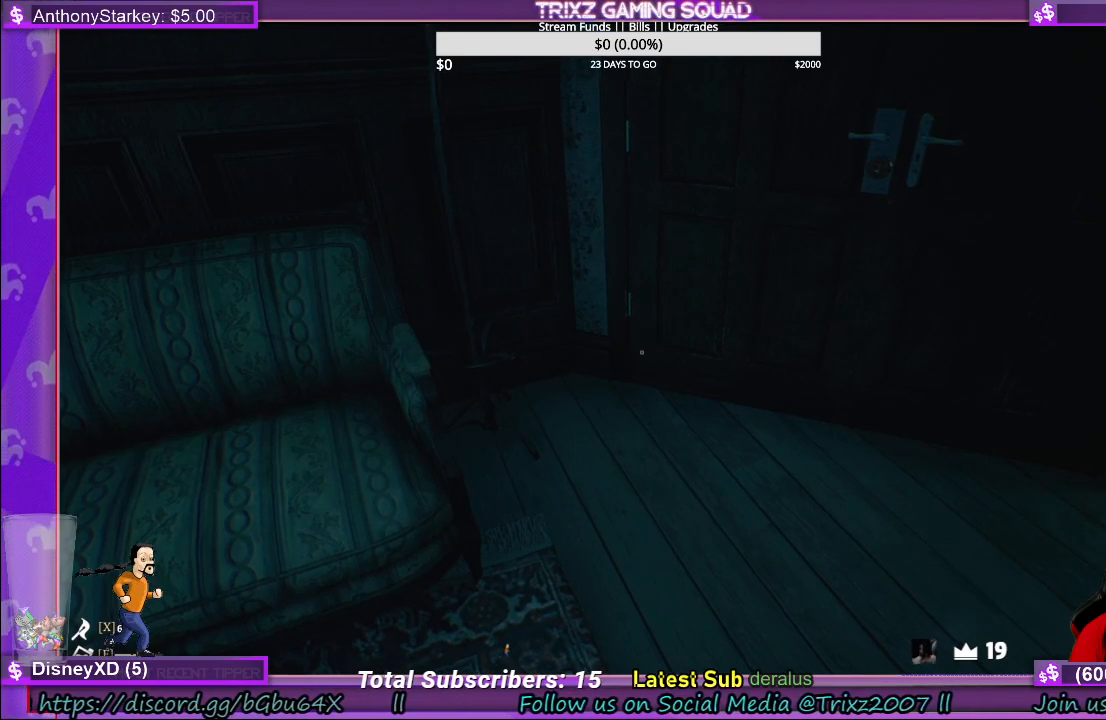
{"keys": [], "mouse": [], "events": [[150, "mouse_left", "down"], [250, "mouse_left", "up"]]}